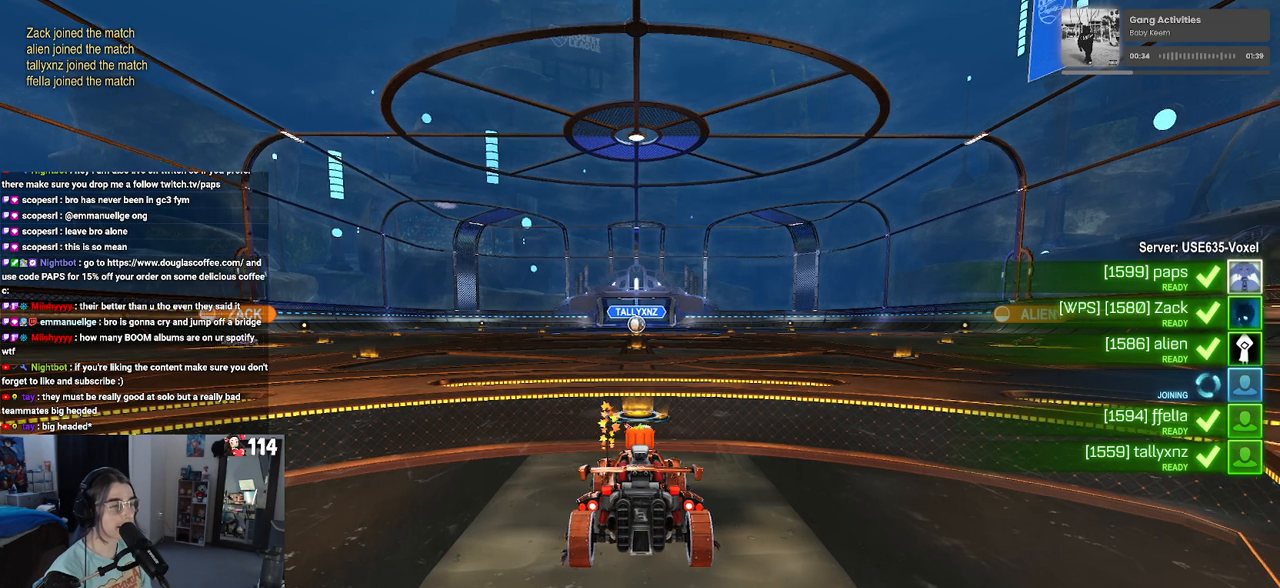
Gameplay with a controller (PlayStation layout); each line is a JSON object with the inputs held at the frame after it. "events" lists button and stick changes between this image and that frame as [ms after this image, input, new state], when the widget could be followed in between.
{"buttons": [], "left_stick": "center", "right_stick": "center", "events": [[67, "right_stick", "right"], [283, "right_stick", "center"]]}
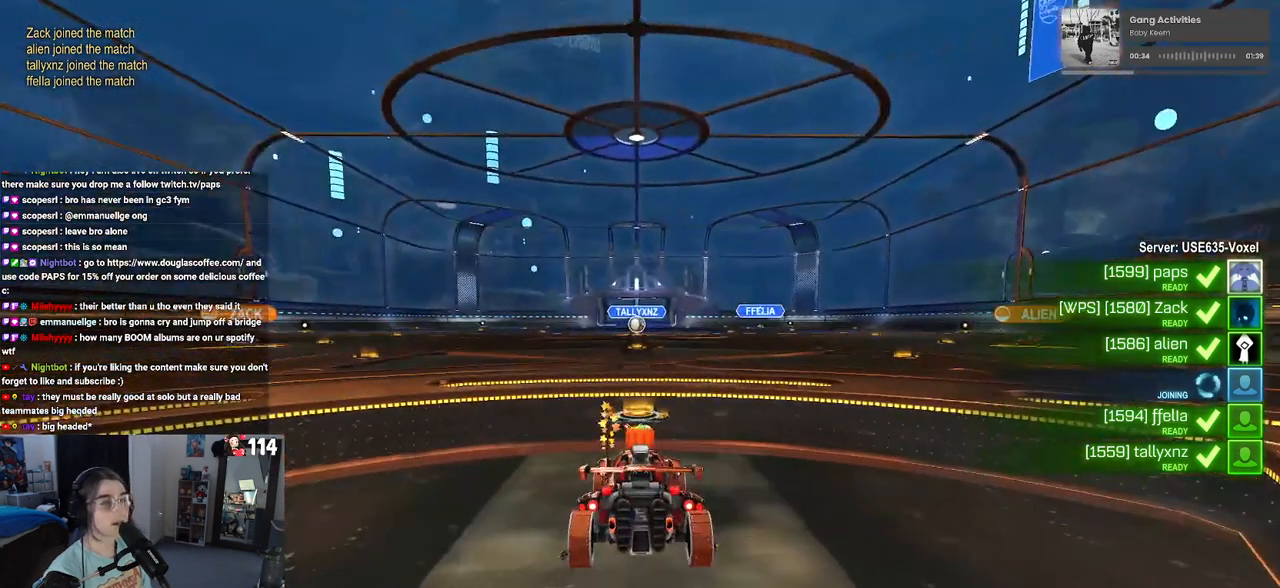
{"buttons": [], "left_stick": "center", "right_stick": "center", "events": []}
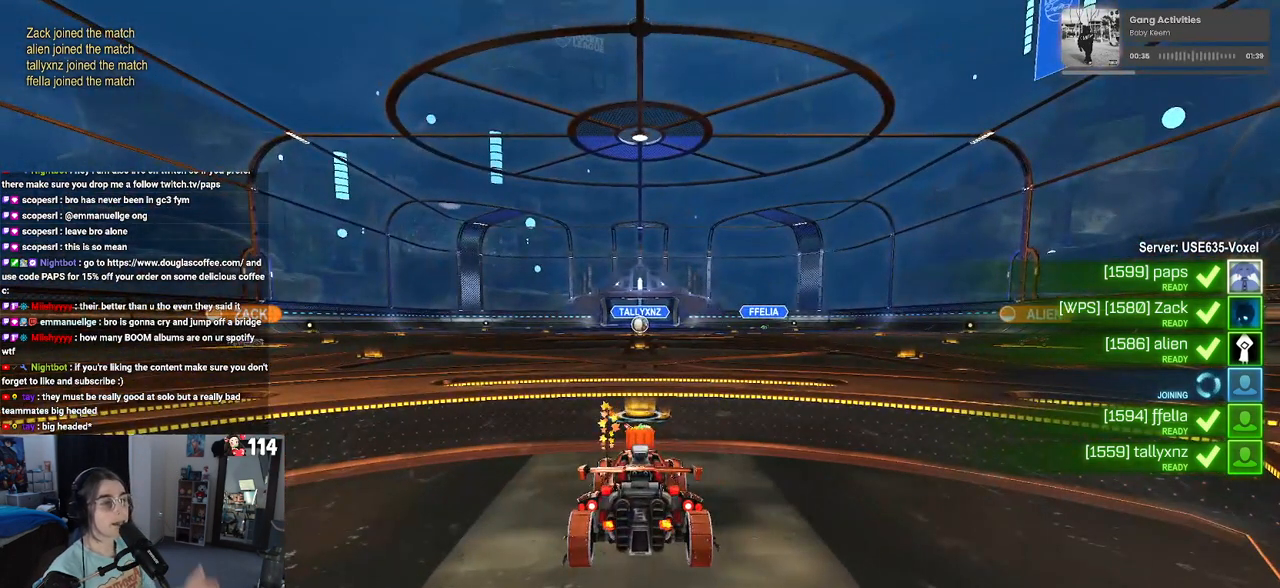
{"buttons": [], "left_stick": "center", "right_stick": "center", "events": []}
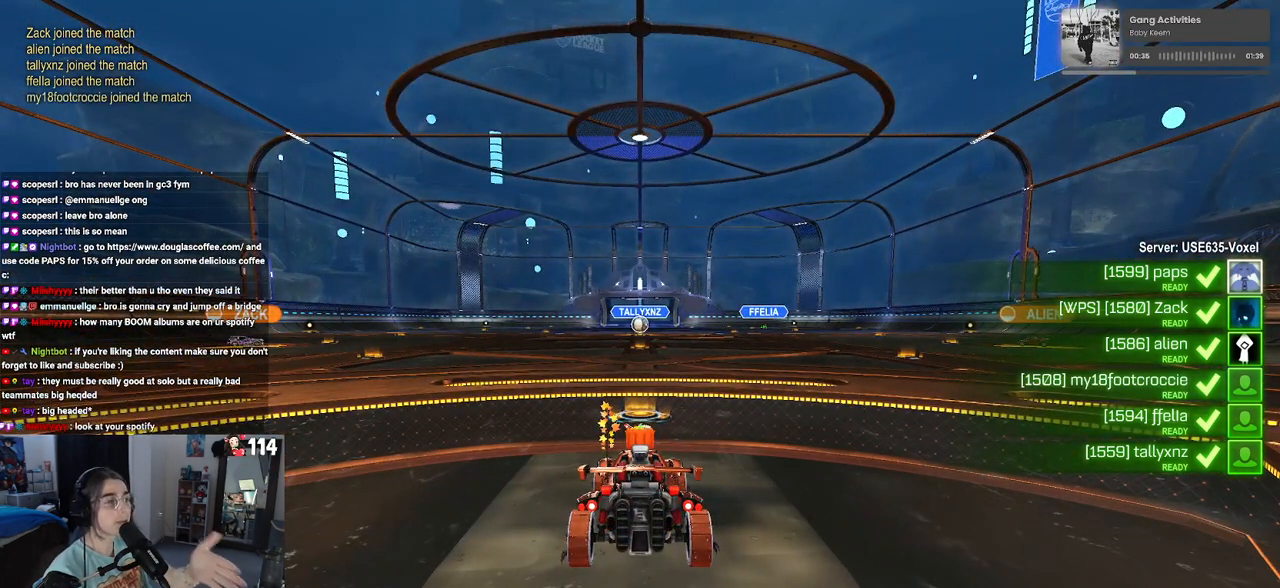
{"buttons": [], "left_stick": "center", "right_stick": "center", "events": []}
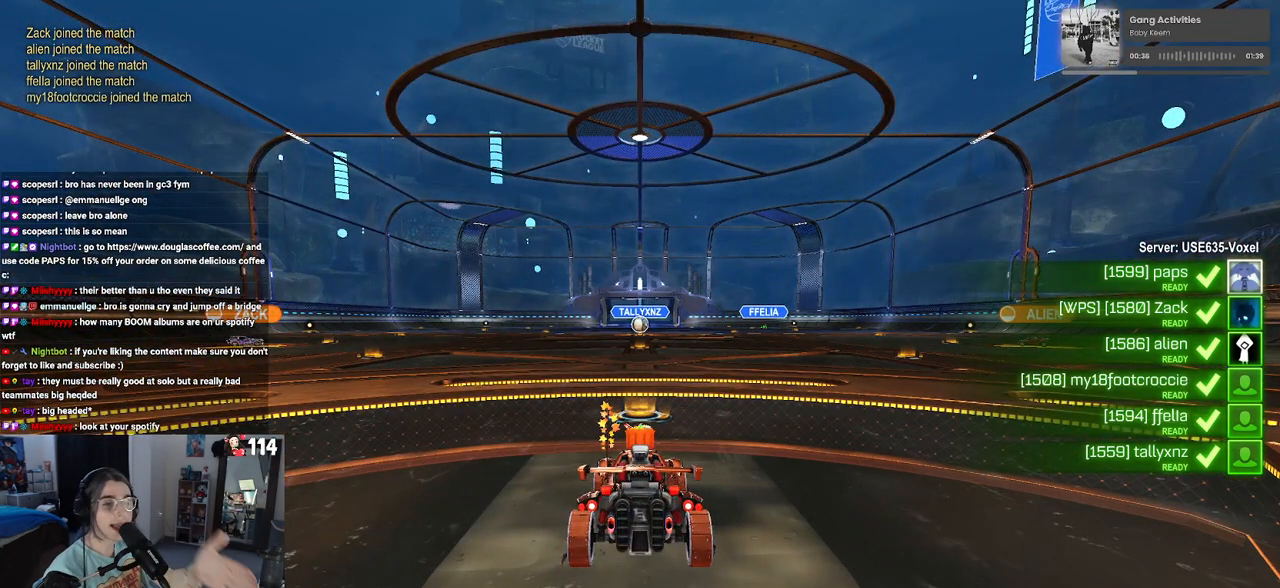
{"buttons": [], "left_stick": "center", "right_stick": "center", "events": []}
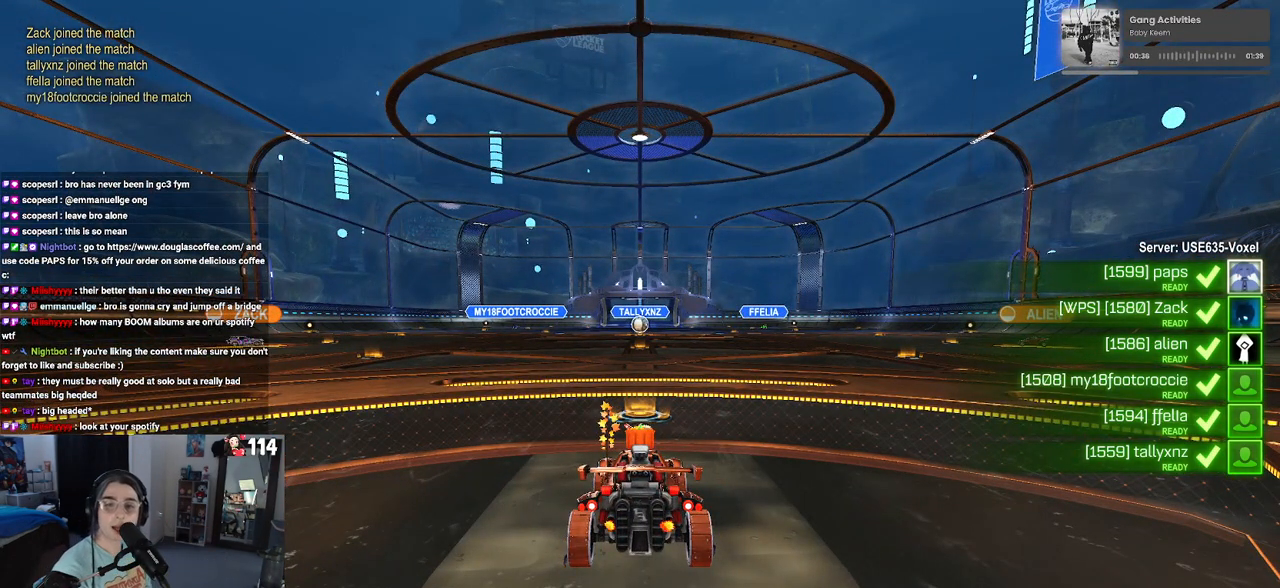
{"buttons": [], "left_stick": "center", "right_stick": "center", "events": []}
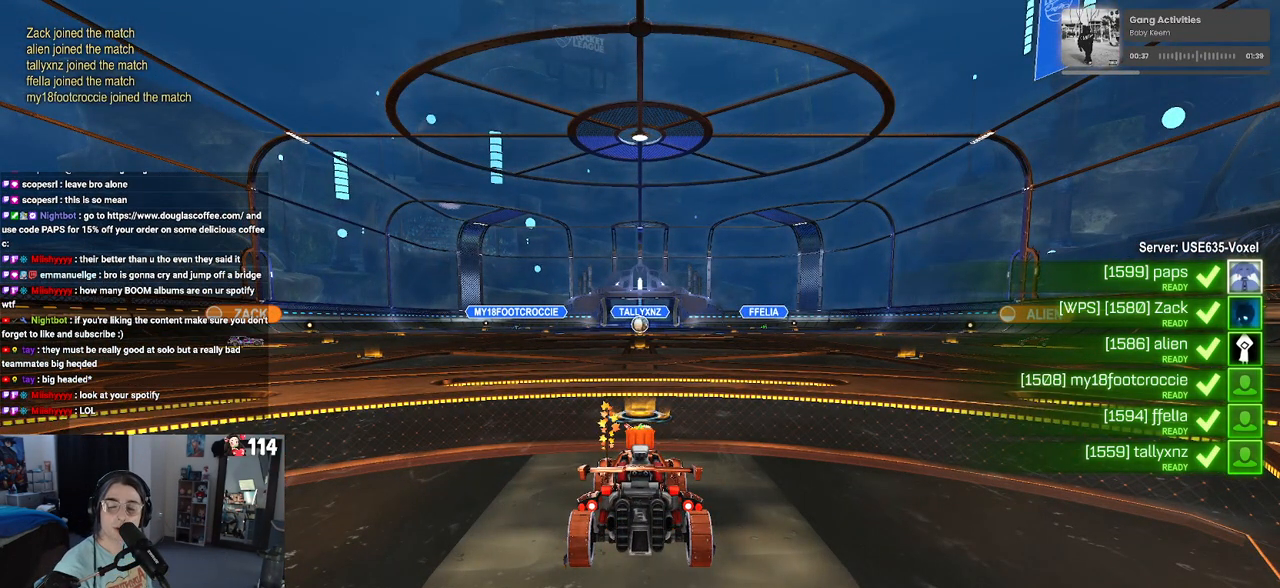
{"buttons": [], "left_stick": "center", "right_stick": "center", "events": []}
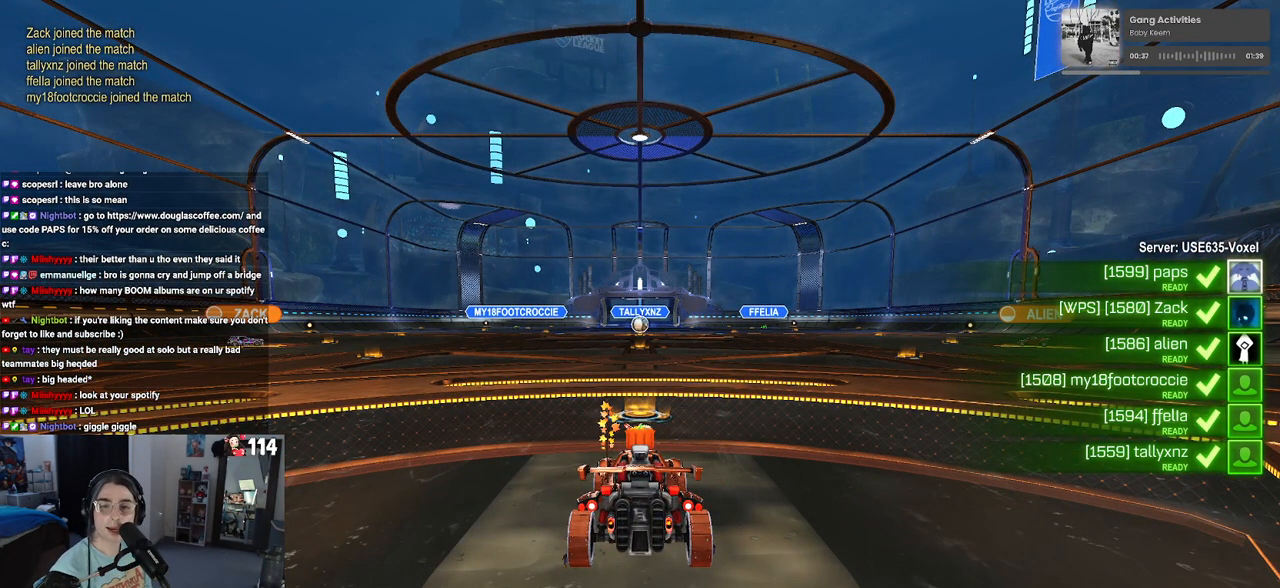
{"buttons": ["TRIANGLE"], "left_stick": "center", "right_stick": "center", "events": [[350, "TRIANGLE", "down"], [417, "TRIANGLE", "up"], [500, "TRIANGLE", "down"]]}
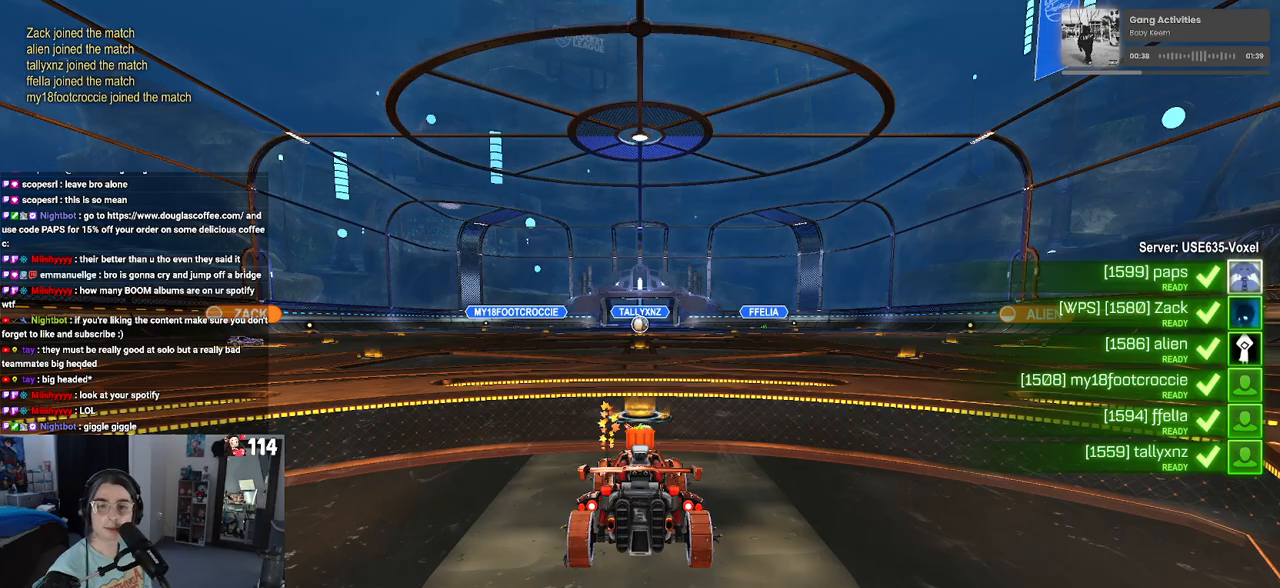
{"buttons": [], "left_stick": "center", "right_stick": "center", "events": [[100, "TRIANGLE", "up"]]}
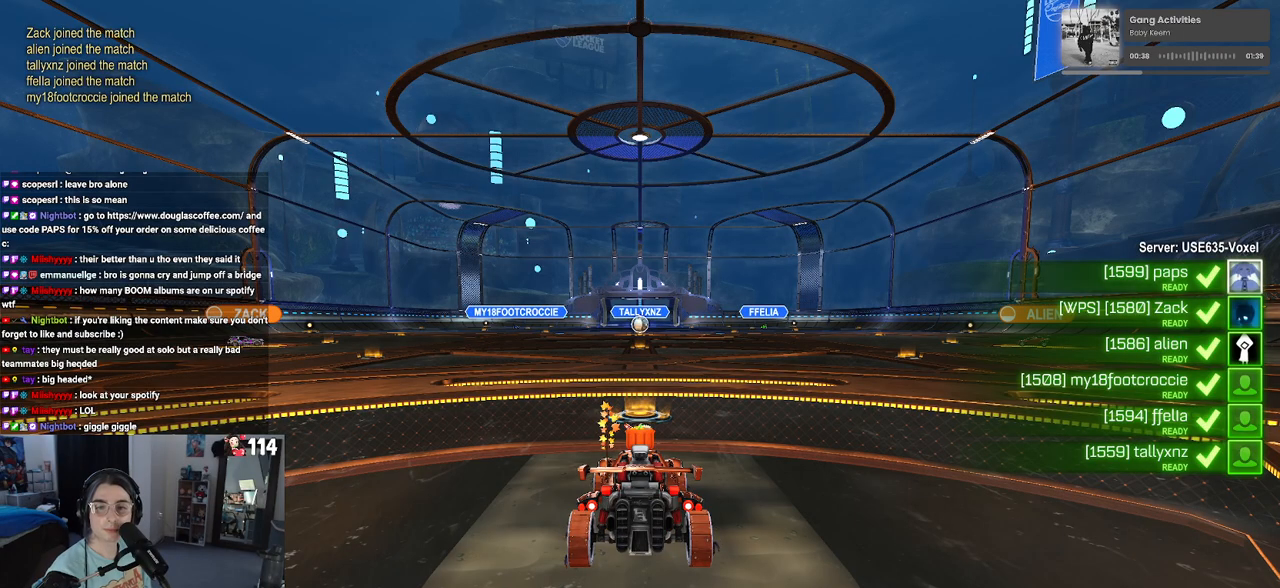
{"buttons": ["R2"], "left_stick": "center", "right_stick": "center", "events": [[83, "R2", "down"]]}
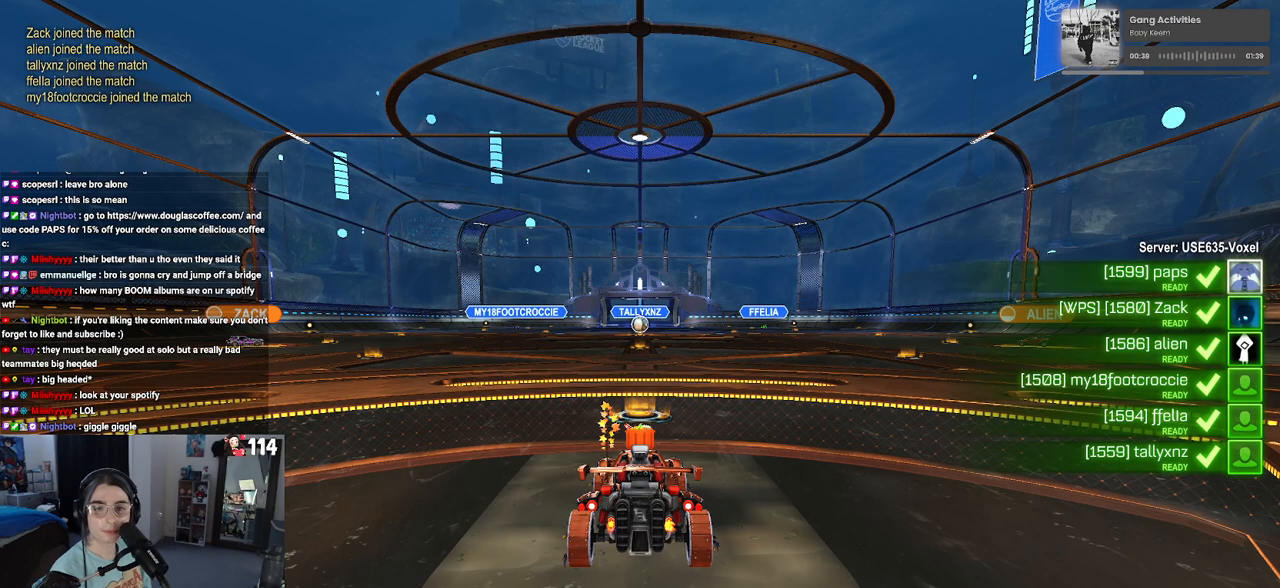
{"buttons": ["R2"], "left_stick": "center", "right_stick": "center", "events": []}
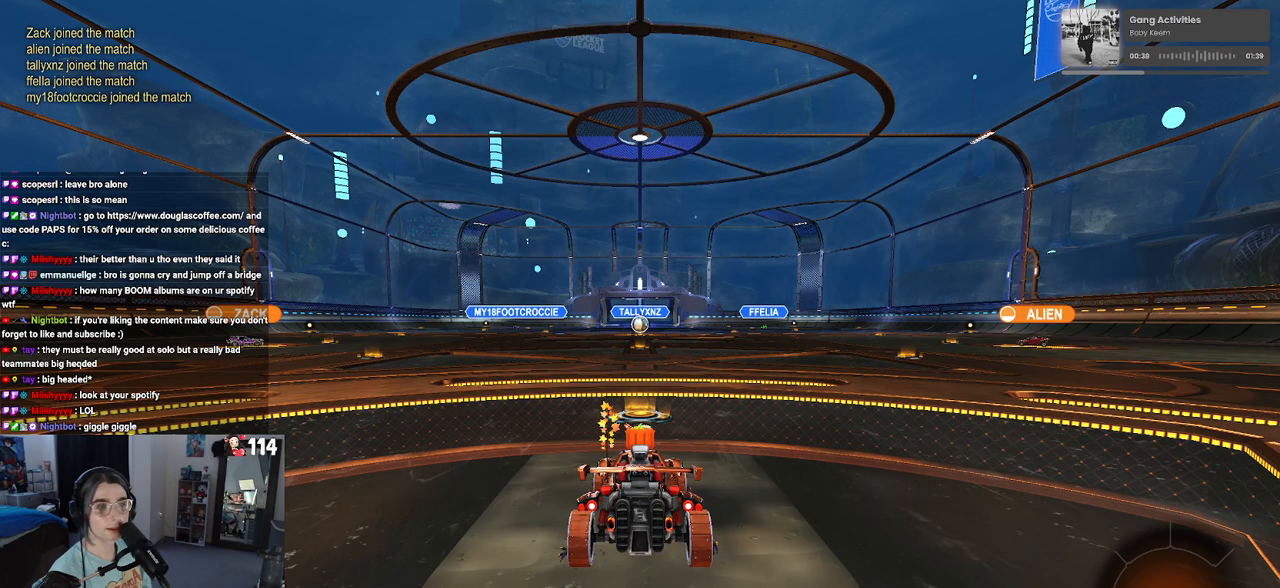
{"buttons": ["TRIANGLE", "R2"], "left_stick": "center", "right_stick": "center", "events": [[250, "TRIANGLE", "down"], [367, "TRIANGLE", "up"], [450, "TRIANGLE", "down"]]}
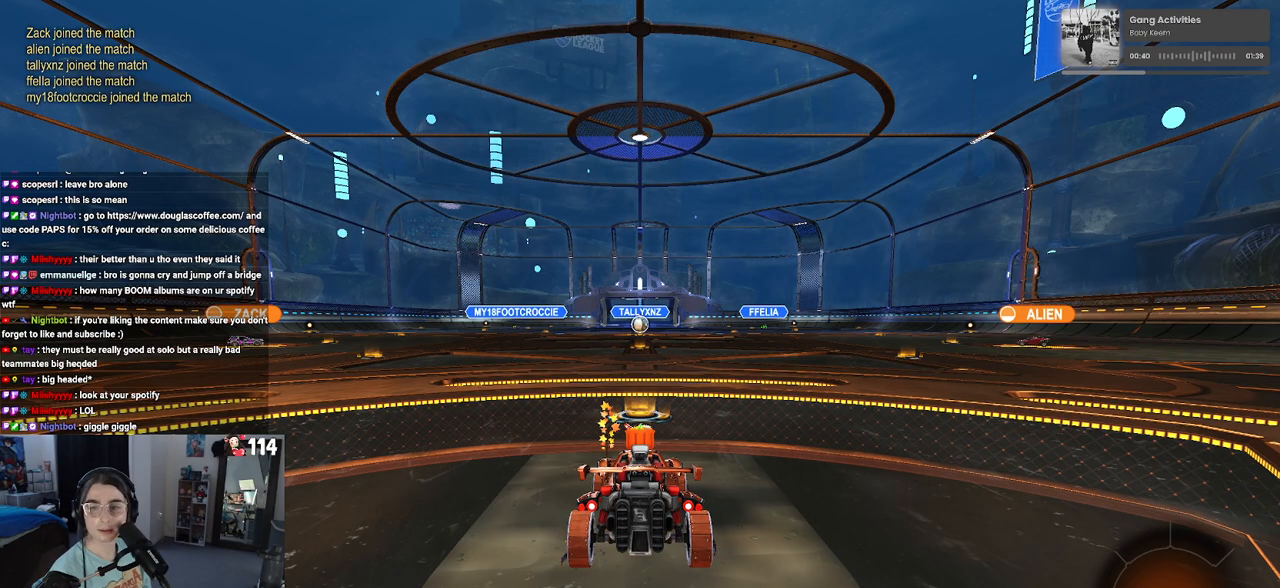
{"buttons": ["R2"], "left_stick": "center", "right_stick": "center", "events": [[50, "TRIANGLE", "up"]]}
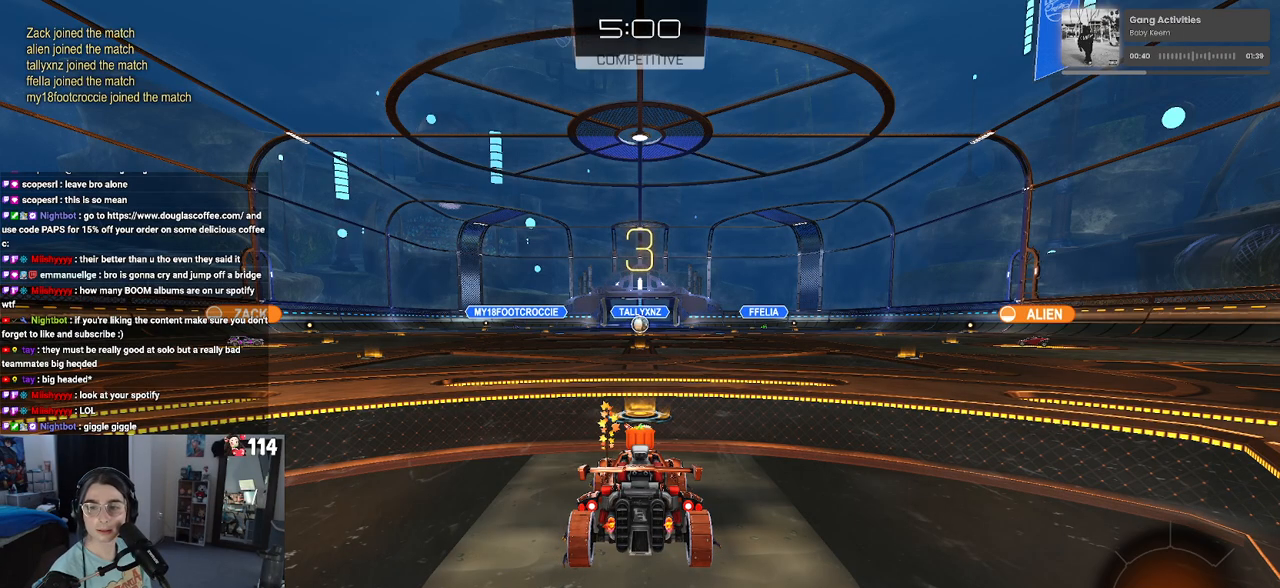
{"buttons": ["R2"], "left_stick": "center", "right_stick": "center", "events": []}
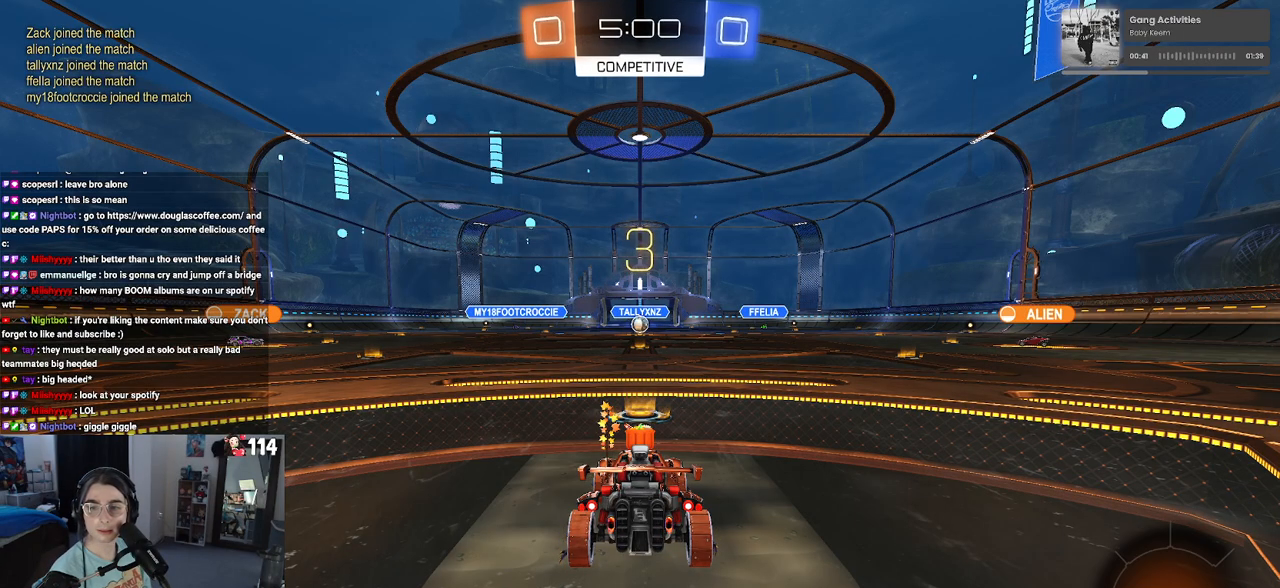
{"buttons": ["R2"], "left_stick": "center", "right_stick": "center", "events": []}
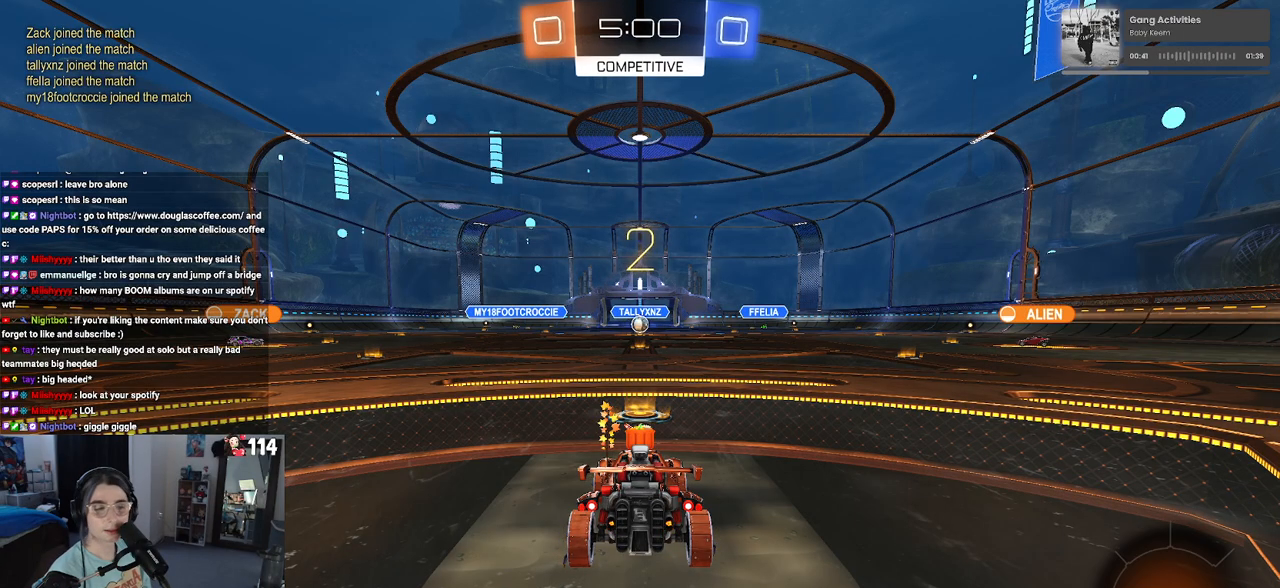
{"buttons": ["R2"], "left_stick": "center", "right_stick": "center", "events": []}
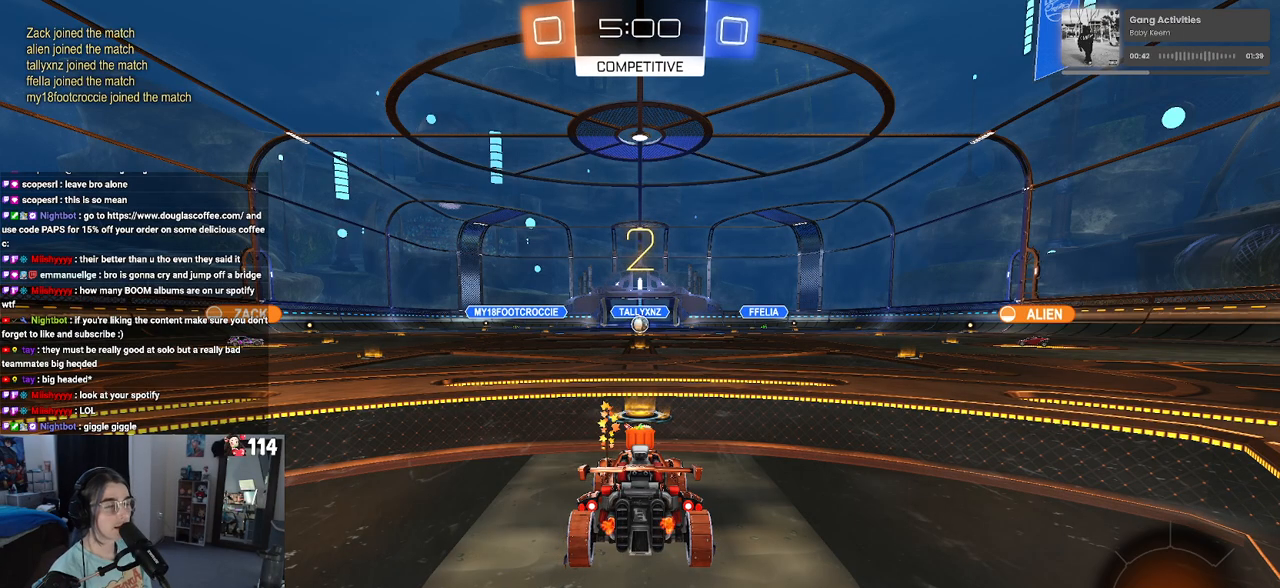
{"buttons": ["R2"], "left_stick": "center", "right_stick": "center", "events": []}
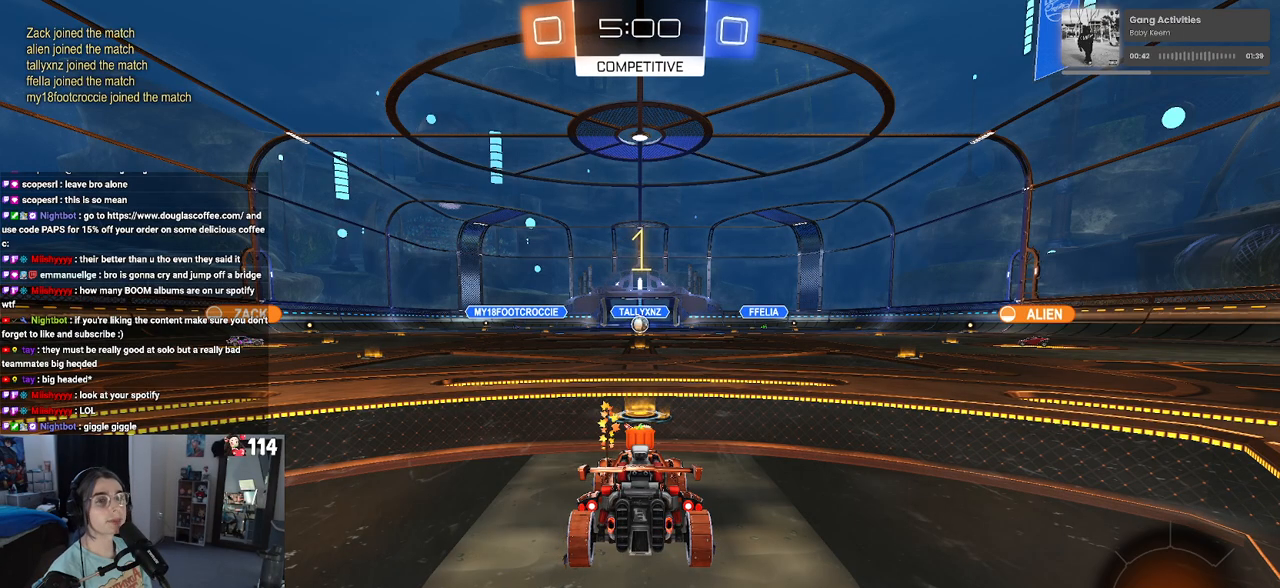
{"buttons": ["R2"], "left_stick": "center", "right_stick": "center", "events": []}
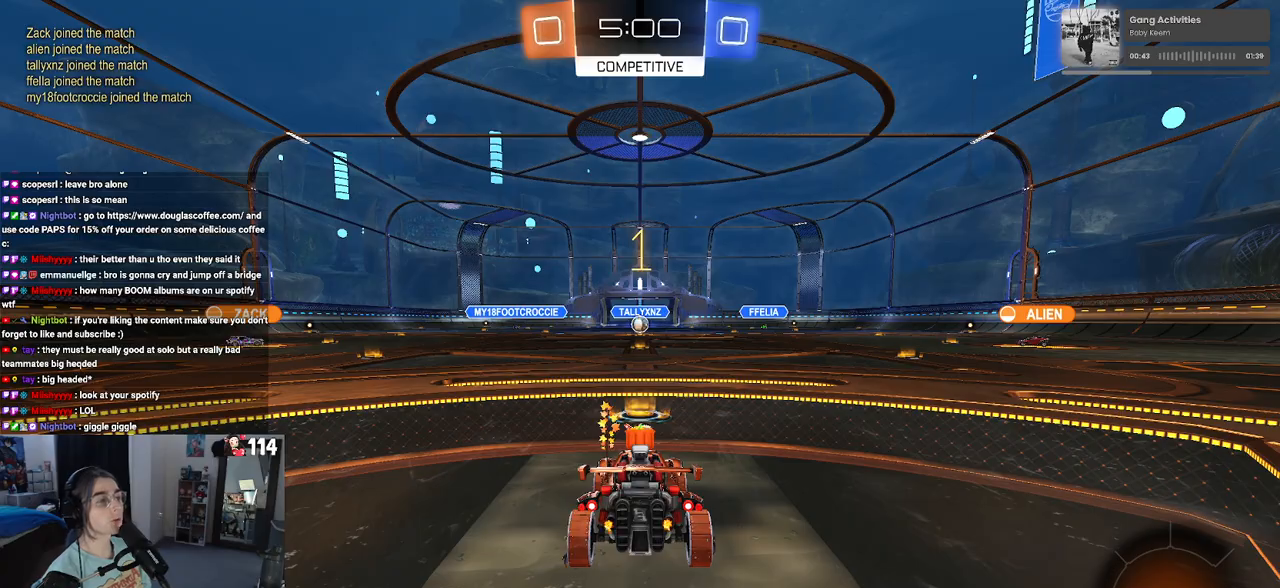
{"buttons": ["R2"], "left_stick": "center", "right_stick": "center", "events": []}
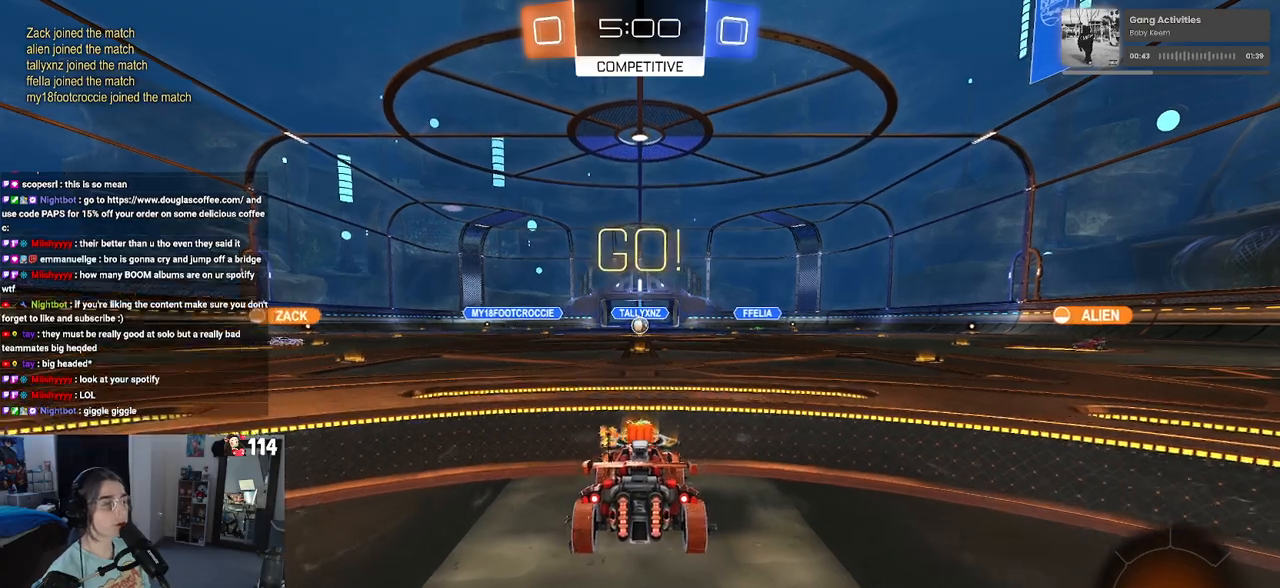
{"buttons": ["SQUARE", "R2"], "left_stick": "down", "right_stick": "center", "events": [[17, "left_stick", "right"], [183, "CROSS", "down"], [233, "left_stick", "up"], [283, "CROSS", "up"], [300, "left_stick", "up-left"], [333, "CROSS", "down"], [400, "SQUARE", "down"], [417, "CROSS", "up"], [450, "left_stick", "down"]]}
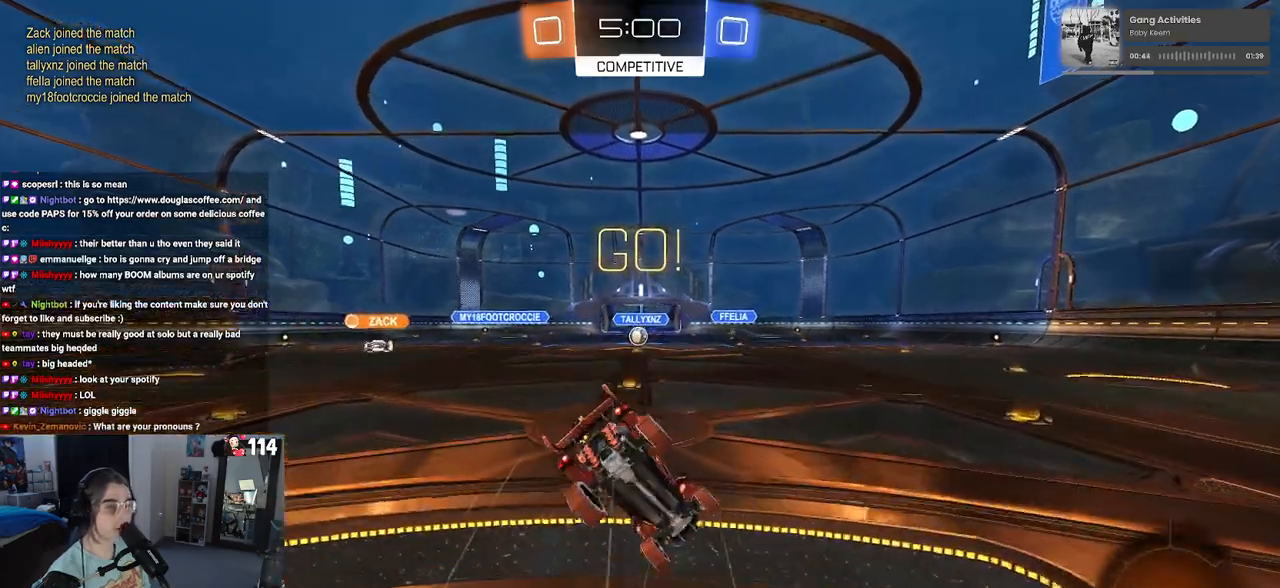
{"buttons": ["SQUARE", "R2"], "left_stick": "down-left", "right_stick": "center", "events": [[217, "left_stick", "down-left"]]}
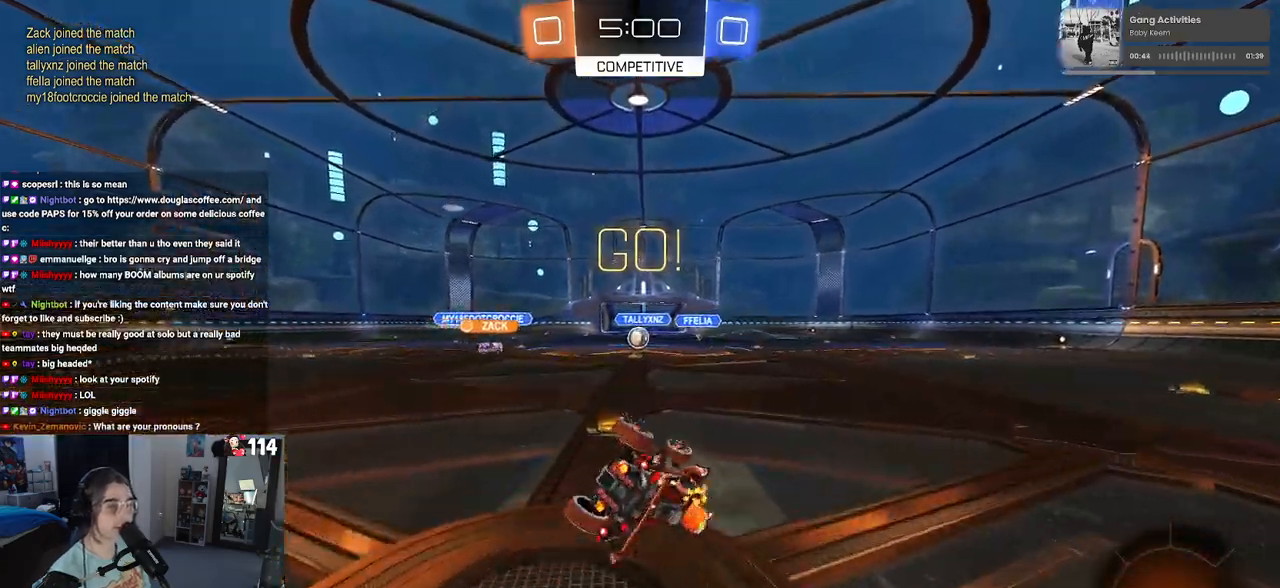
{"buttons": ["R2"], "left_stick": "center", "right_stick": "center", "events": [[267, "SQUARE", "up"], [367, "left_stick", "center"]]}
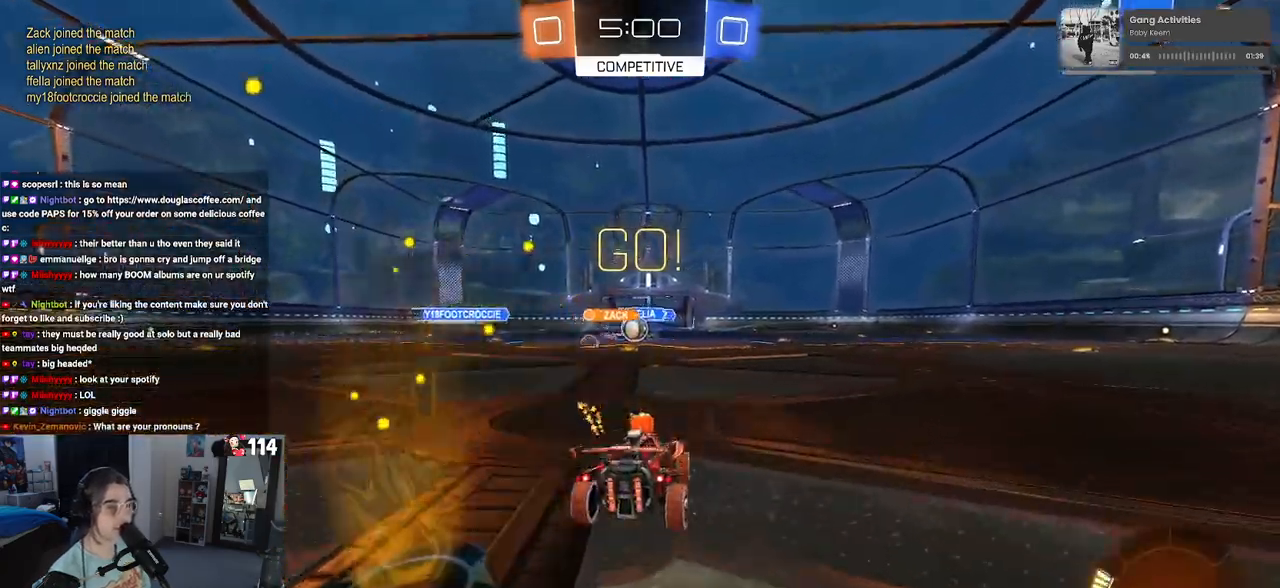
{"buttons": ["SQUARE", "R2"], "left_stick": "right", "right_stick": "center", "events": [[150, "left_stick", "left"], [333, "left_stick", "center"], [383, "left_stick", "right"], [500, "SQUARE", "down"]]}
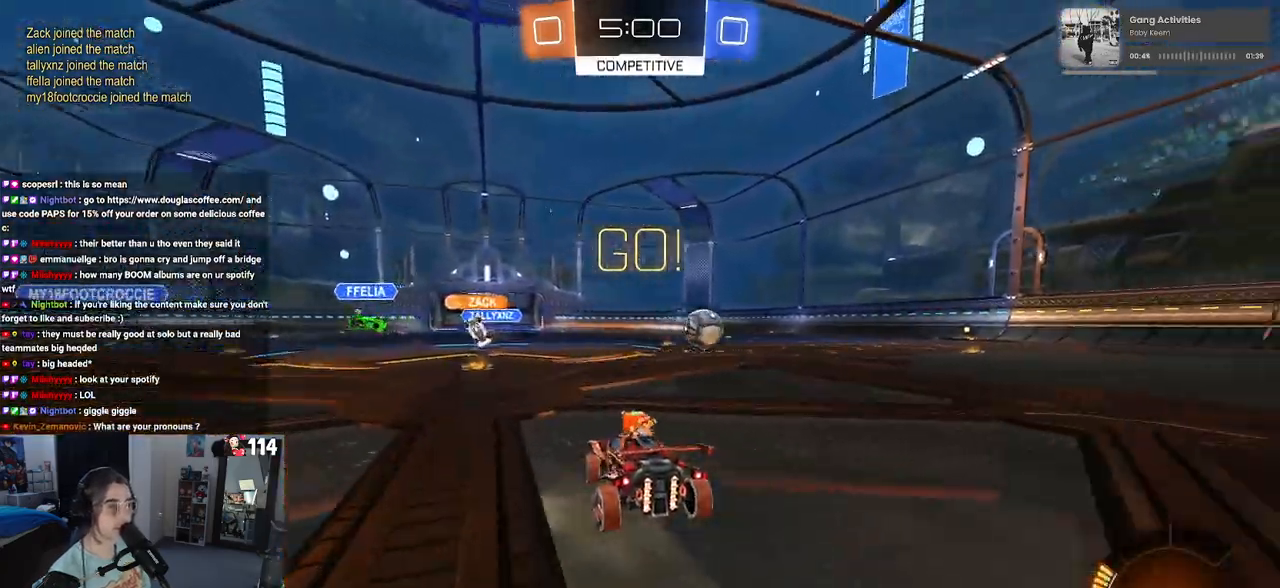
{"buttons": ["R2"], "left_stick": "right", "right_stick": "center", "events": [[117, "SQUARE", "up"]]}
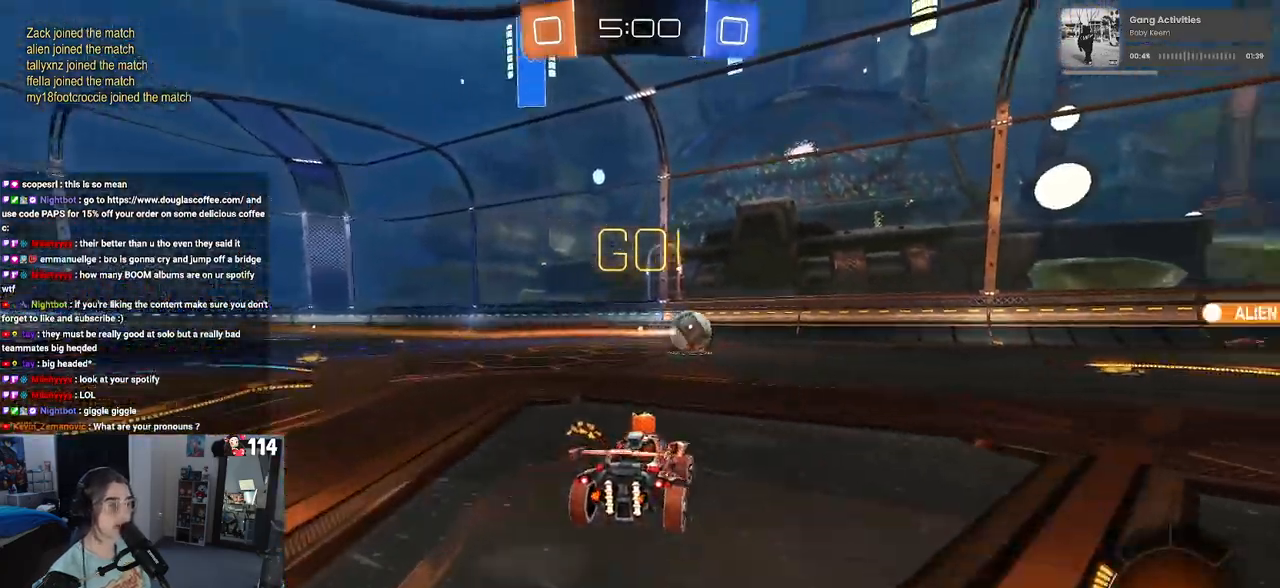
{"buttons": ["R2"], "left_stick": "center", "right_stick": "center", "events": [[50, "R1", "down"], [283, "R1", "up"], [417, "left_stick", "center"]]}
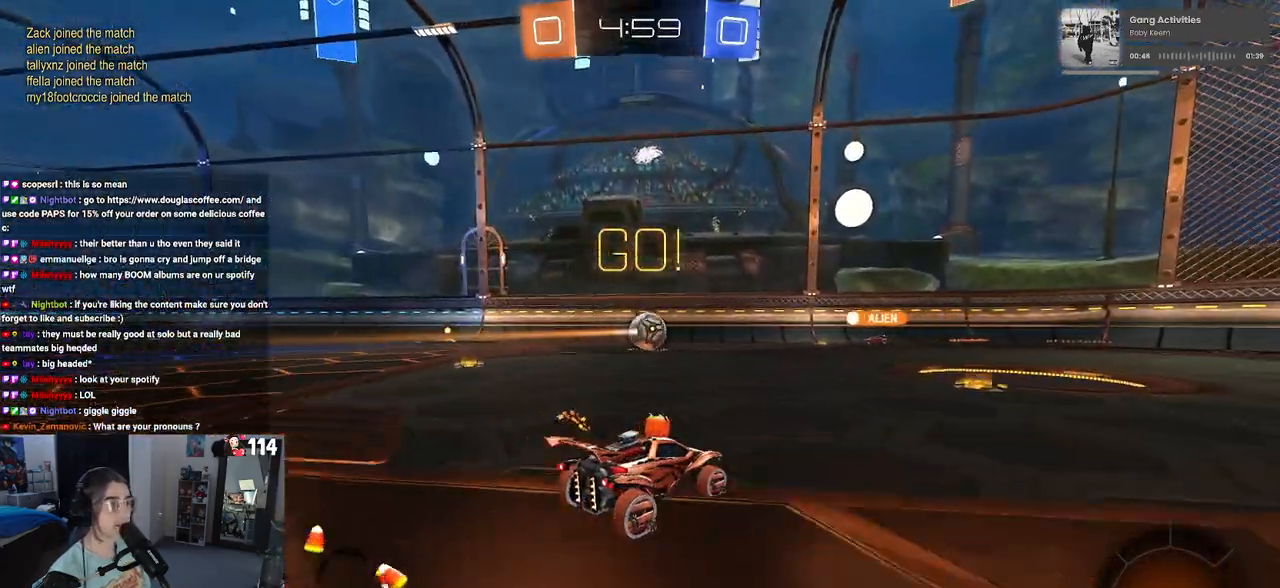
{"buttons": ["R2"], "left_stick": "center", "right_stick": "center", "events": [[67, "left_stick", "right"], [300, "left_stick", "center"]]}
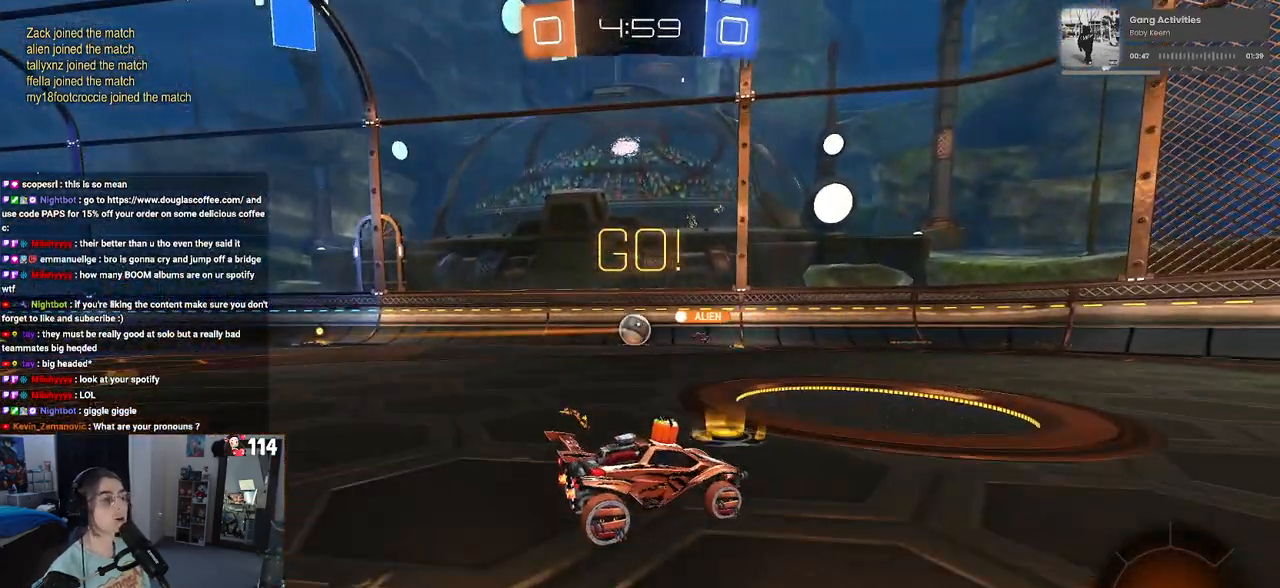
{"buttons": ["R2"], "left_stick": "center", "right_stick": "center", "events": [[100, "left_stick", "left"], [400, "left_stick", "center"]]}
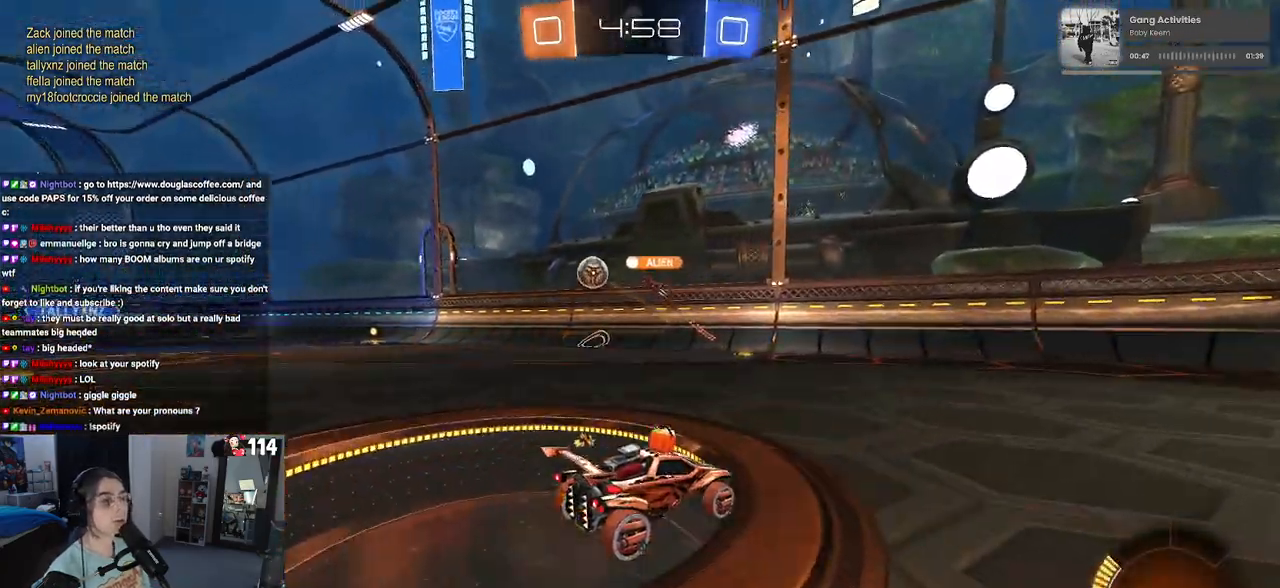
{"buttons": ["R2"], "left_stick": "left", "right_stick": "center", "events": [[233, "left_stick", "left"]]}